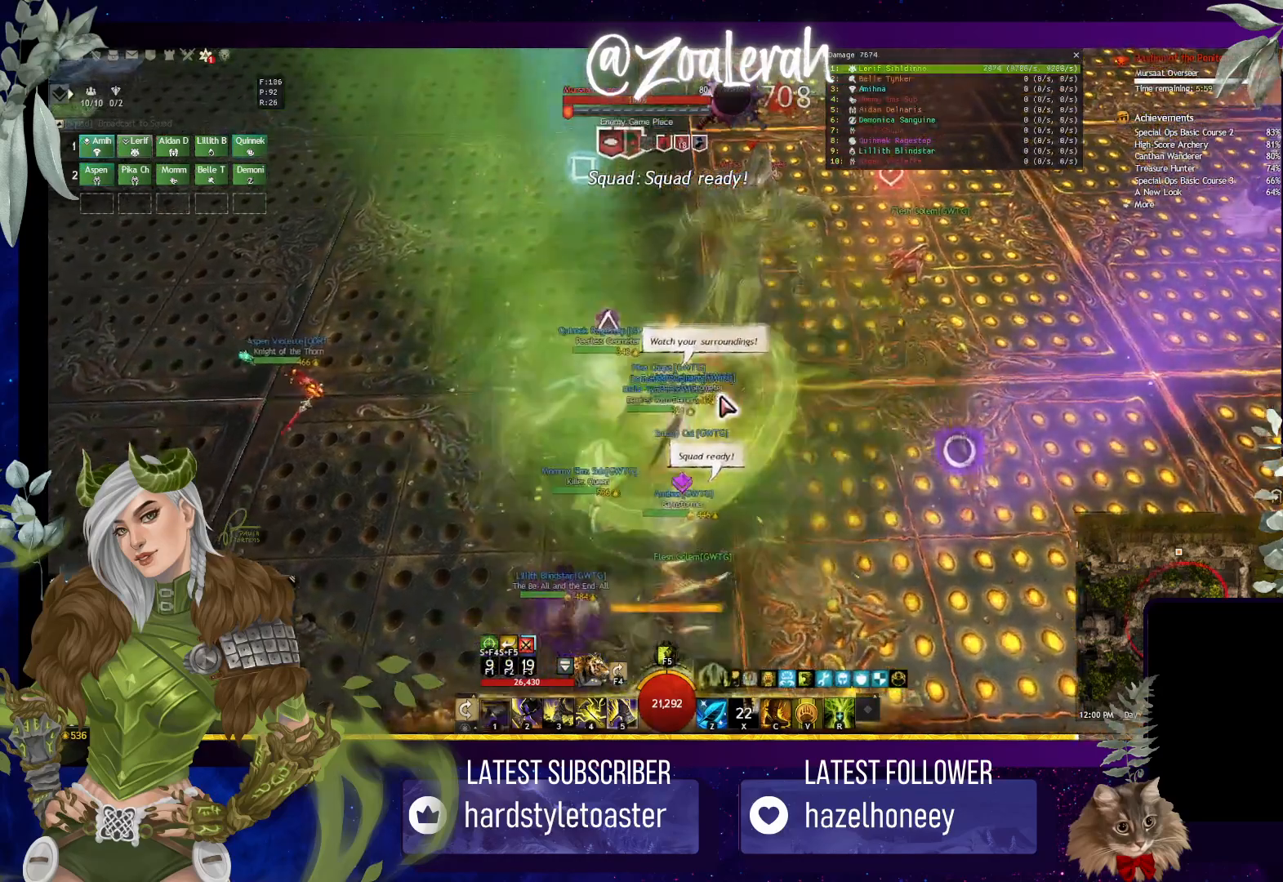
Gameplay with keyboard; each line is a JSON object with the keys held at the frame after it. "events" lists presses ("down") and releases ("up") of "1", "2", "3", "4", "5", "a", "alt", "b", "c", "caps_lock", "ctrl", "d", "e", "f", "g", "q", "r", "s", "shift", "space", "super", "t", "tab", "tilde", "v", "w", "x" and "z" between this image and that frame as [ms after this image, input, new state], when the widget could be followed in between. No other keys are recorded. Mouse input is not recorded.
{"keys": ["1"], "events": [[283, "1", "down"], [383, "1", "up"], [466, "1", "down"]]}
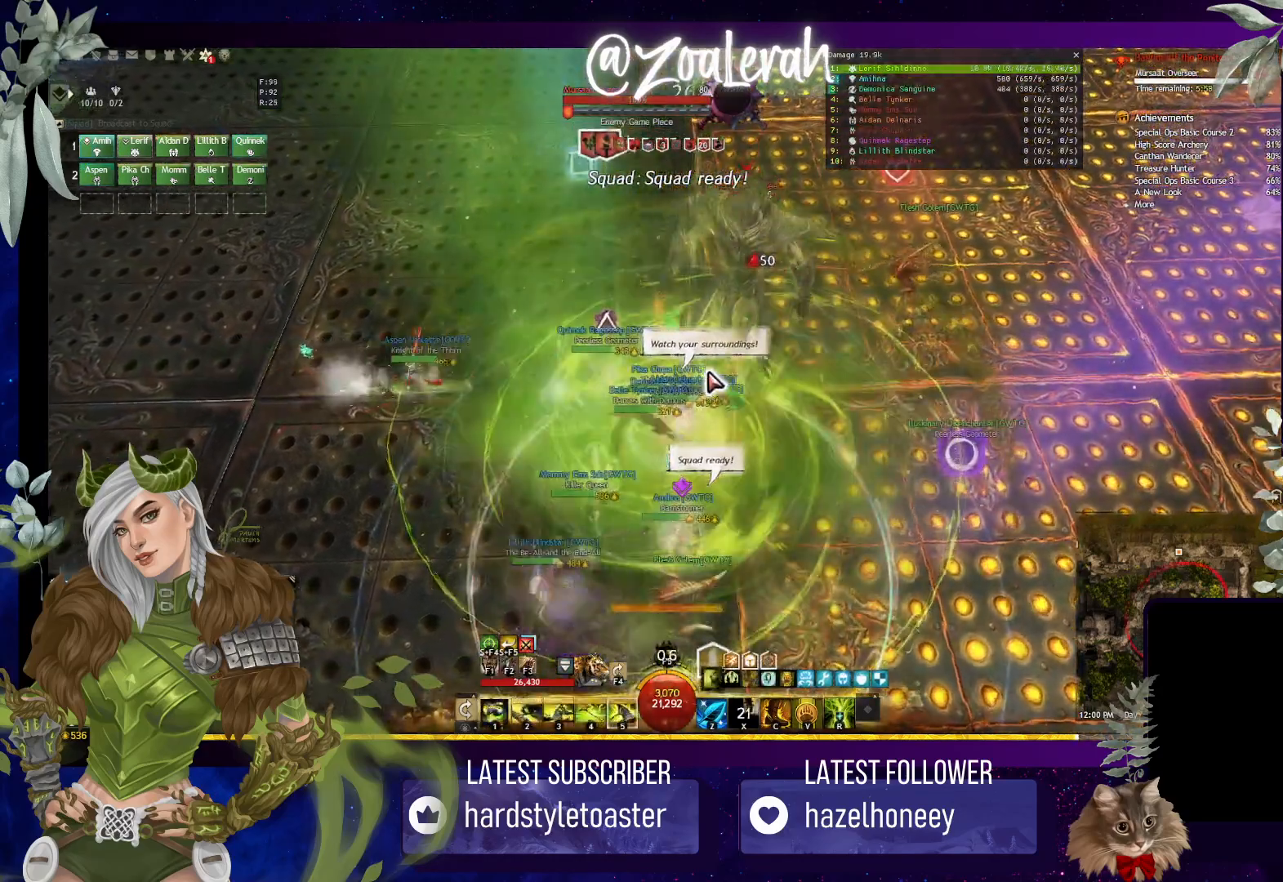
{"keys": [], "events": [[33, "1", "up"], [100, "1", "down"], [200, "1", "up"]]}
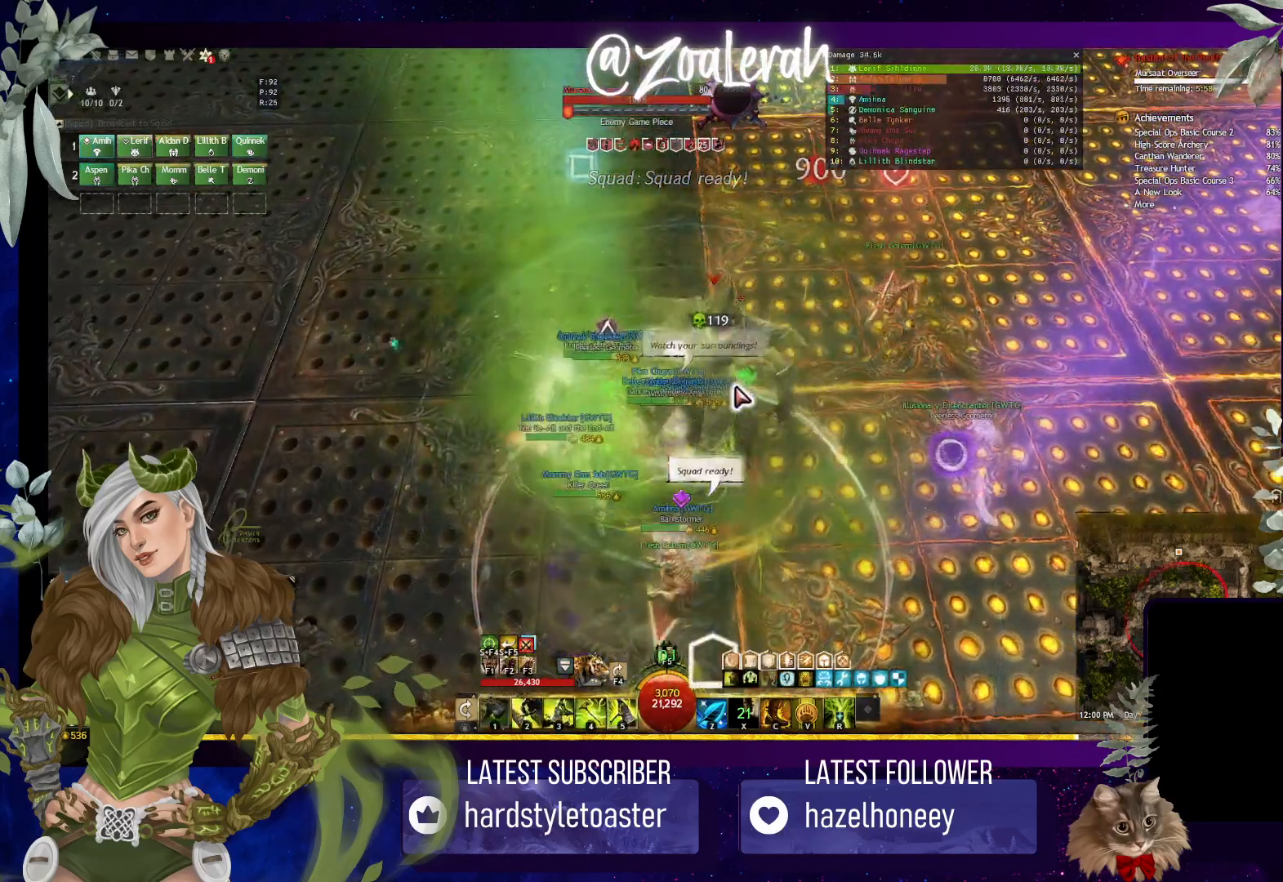
{"keys": [], "events": []}
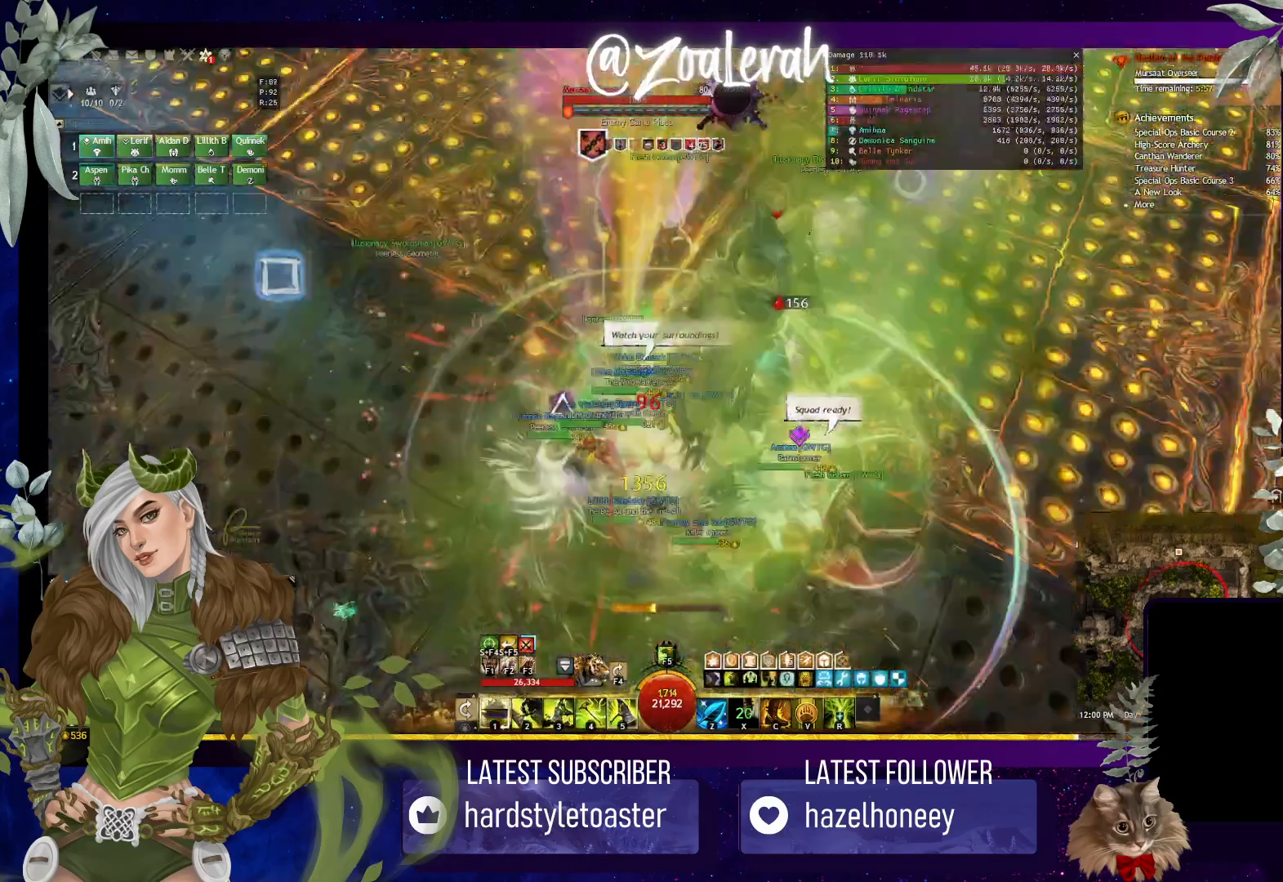
{"keys": [], "events": [[416, "4", "down"], [500, "4", "up"]]}
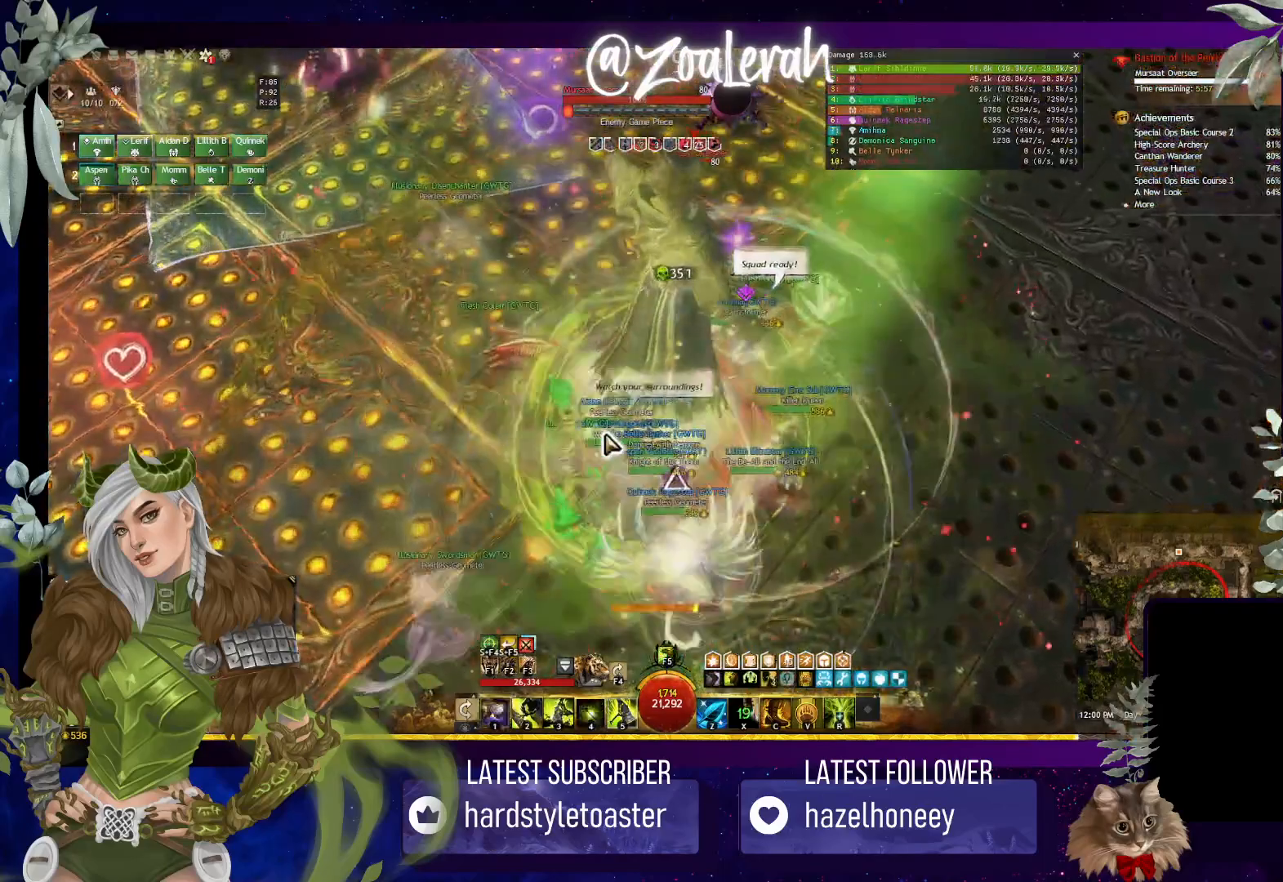
{"keys": ["2"], "events": [[66, "4", "down"], [150, "4", "up"], [216, "4", "down"], [300, "4", "up"], [483, "2", "down"]]}
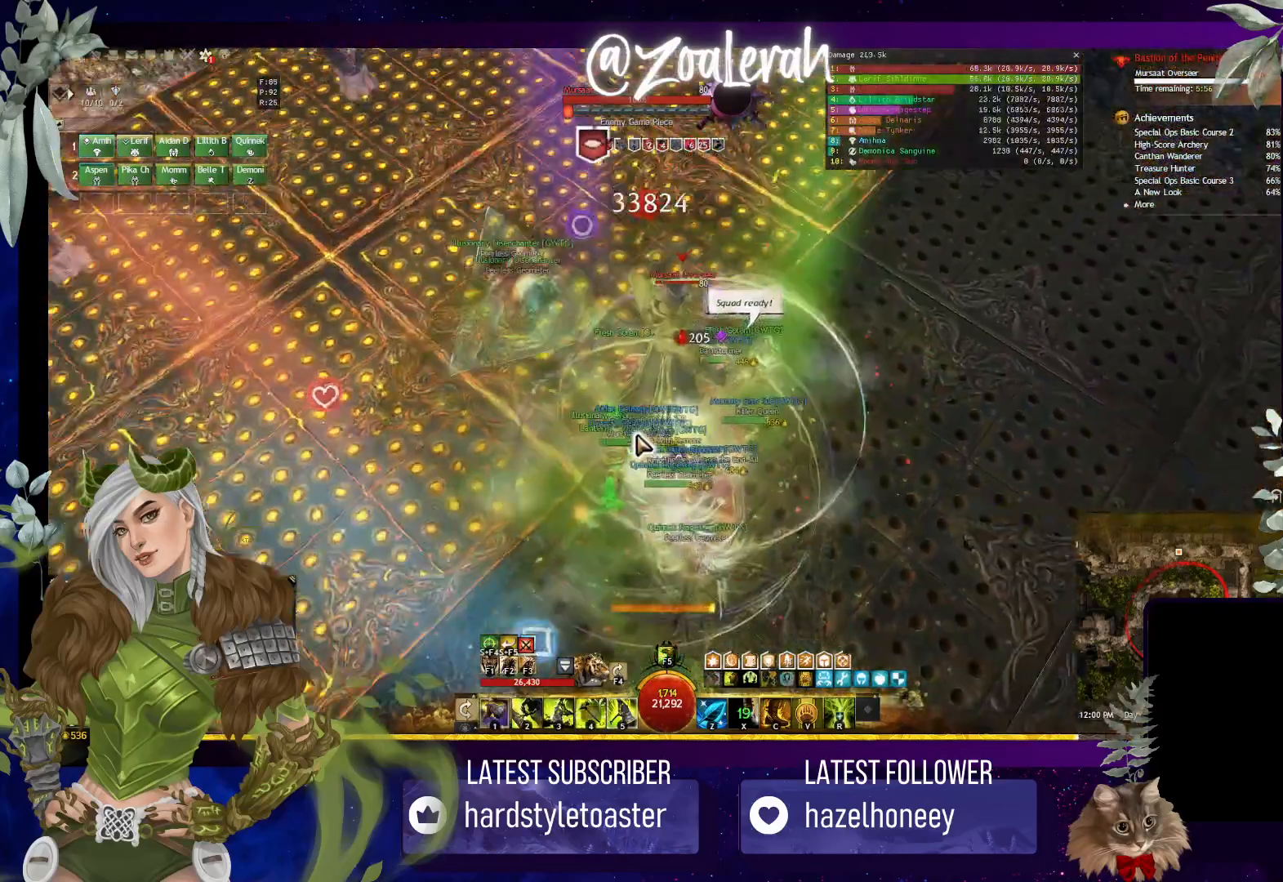
{"keys": [], "events": [[66, "2", "up"], [150, "2", "down"], [216, "2", "up"], [316, "2", "down"], [400, "2", "up"]]}
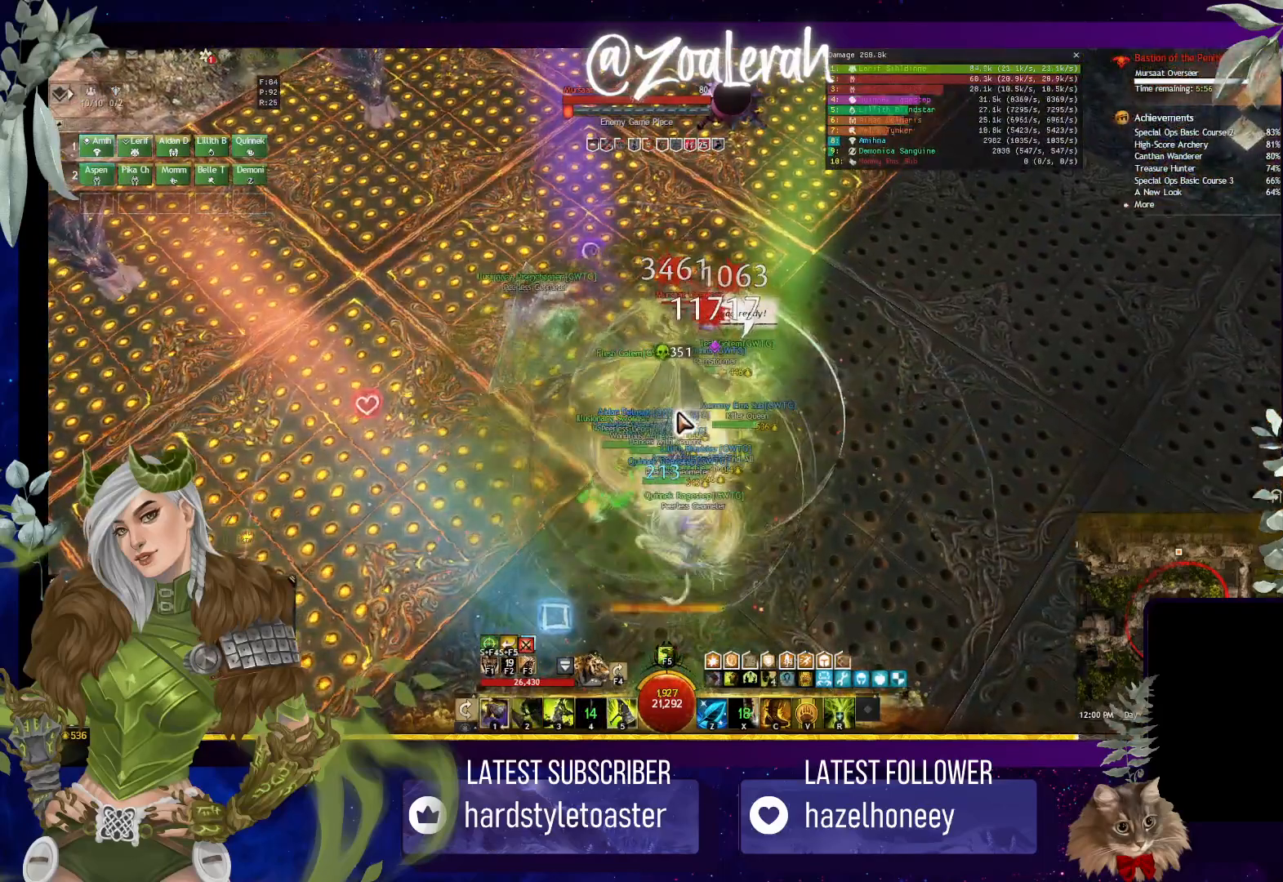
{"keys": [], "events": [[83, "5", "down"], [166, "5", "up"], [250, "5", "down"], [316, "5", "up"], [400, "5", "down"], [483, "5", "up"]]}
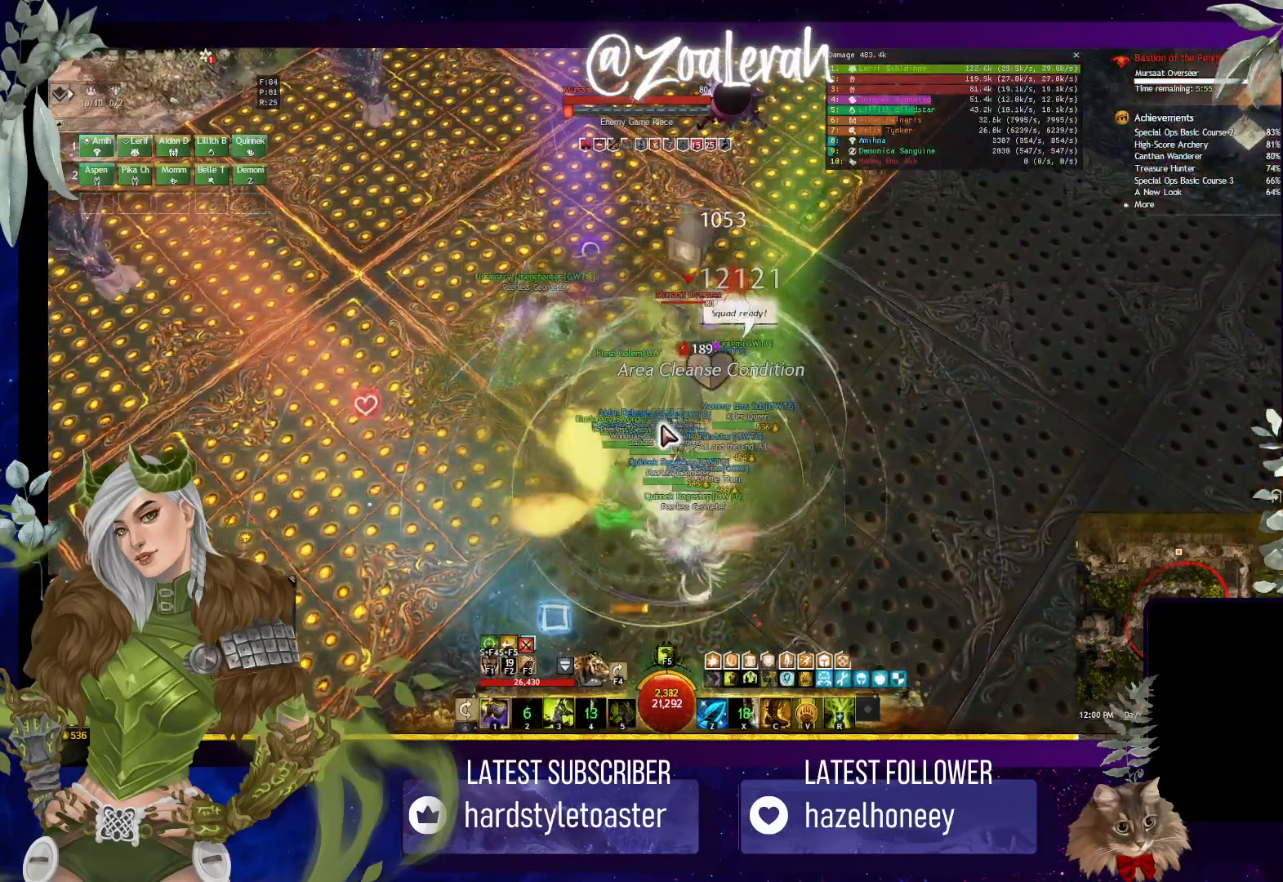
{"keys": [], "events": [[66, "5", "down"], [150, "5", "up"], [233, "5", "down"], [316, "5", "up"], [400, "5", "down"], [466, "5", "up"]]}
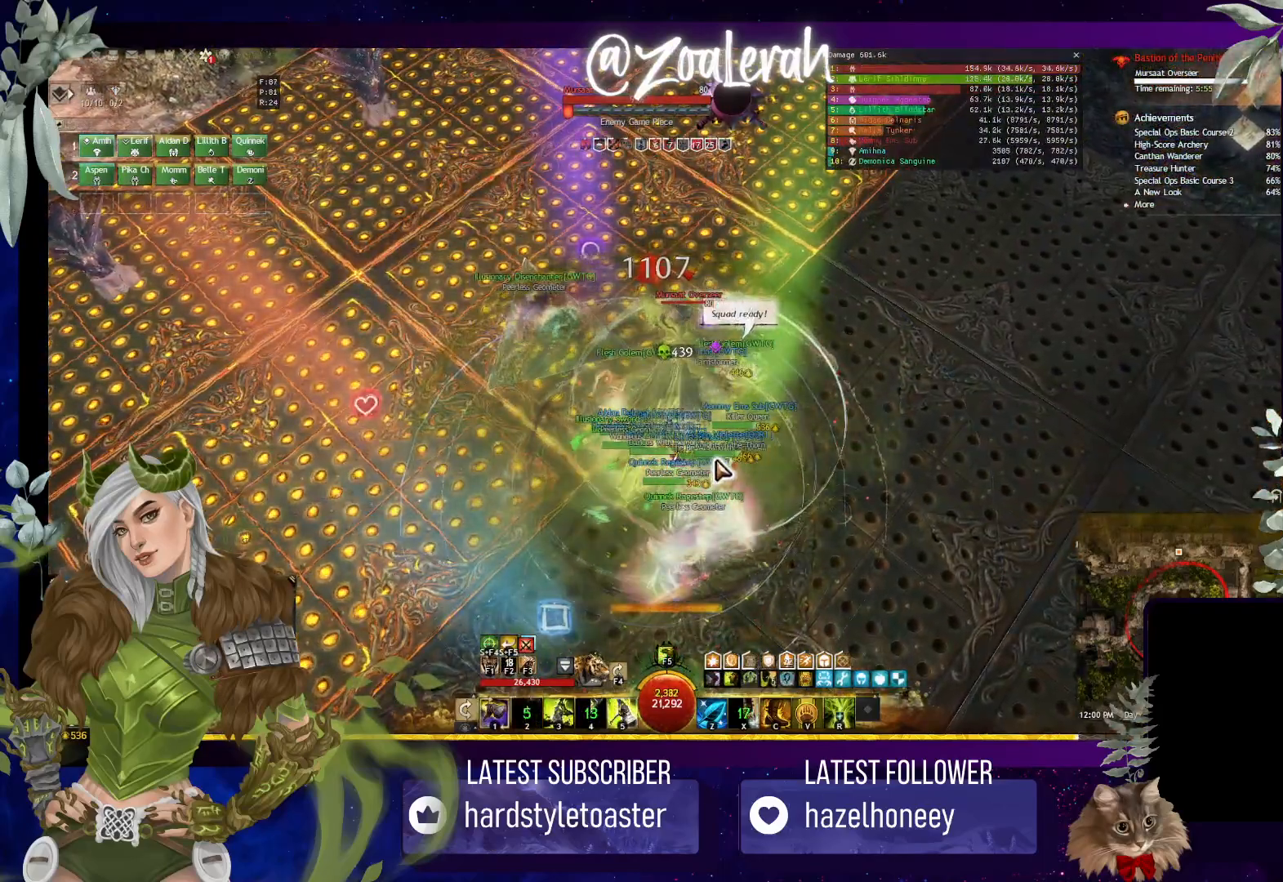
{"keys": [], "events": [[183, "3", "down"], [266, "3", "up"], [366, "3", "down"], [466, "3", "up"]]}
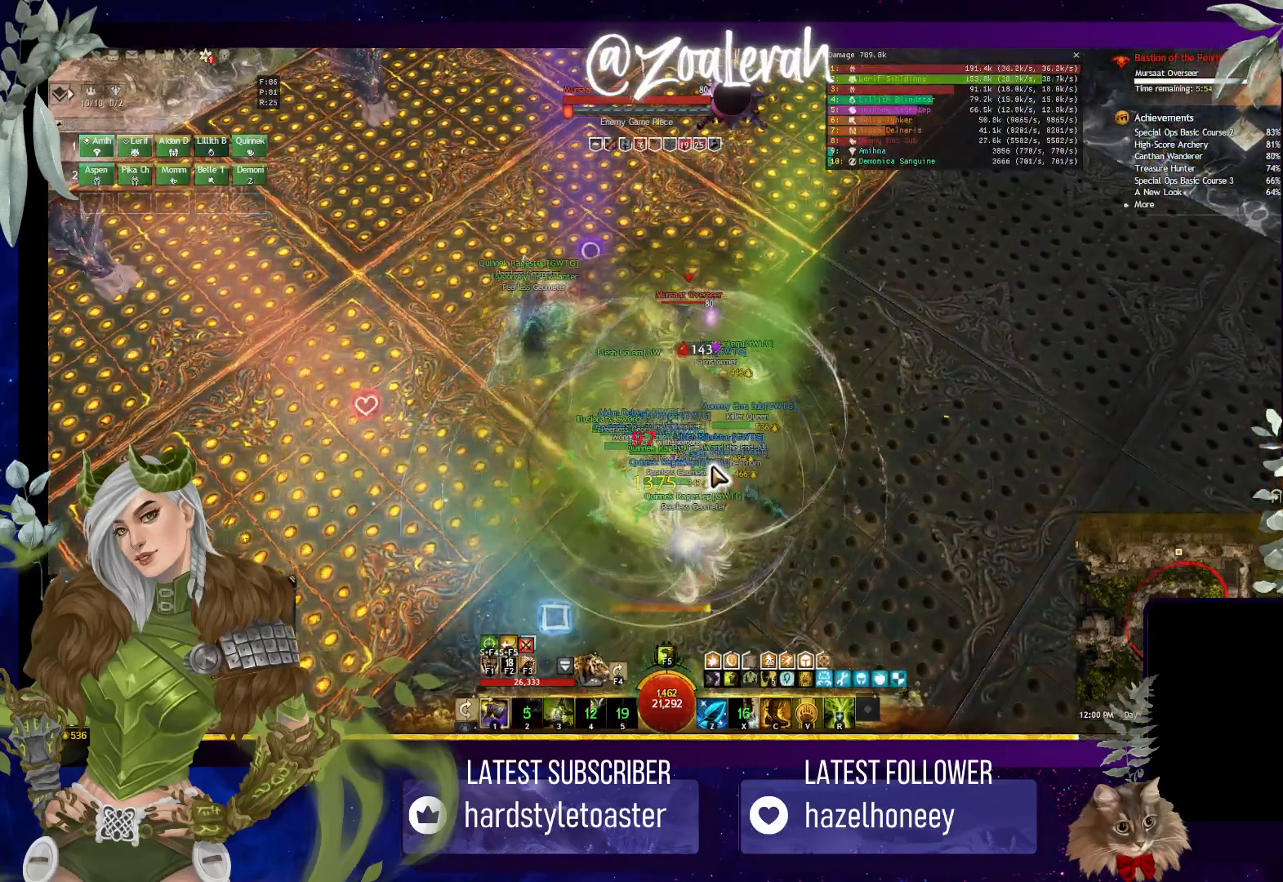
{"keys": [], "events": [[50, "3", "down"], [116, "3", "up"], [200, "3", "down"], [300, "3", "up"], [350, "3", "down"], [483, "3", "up"]]}
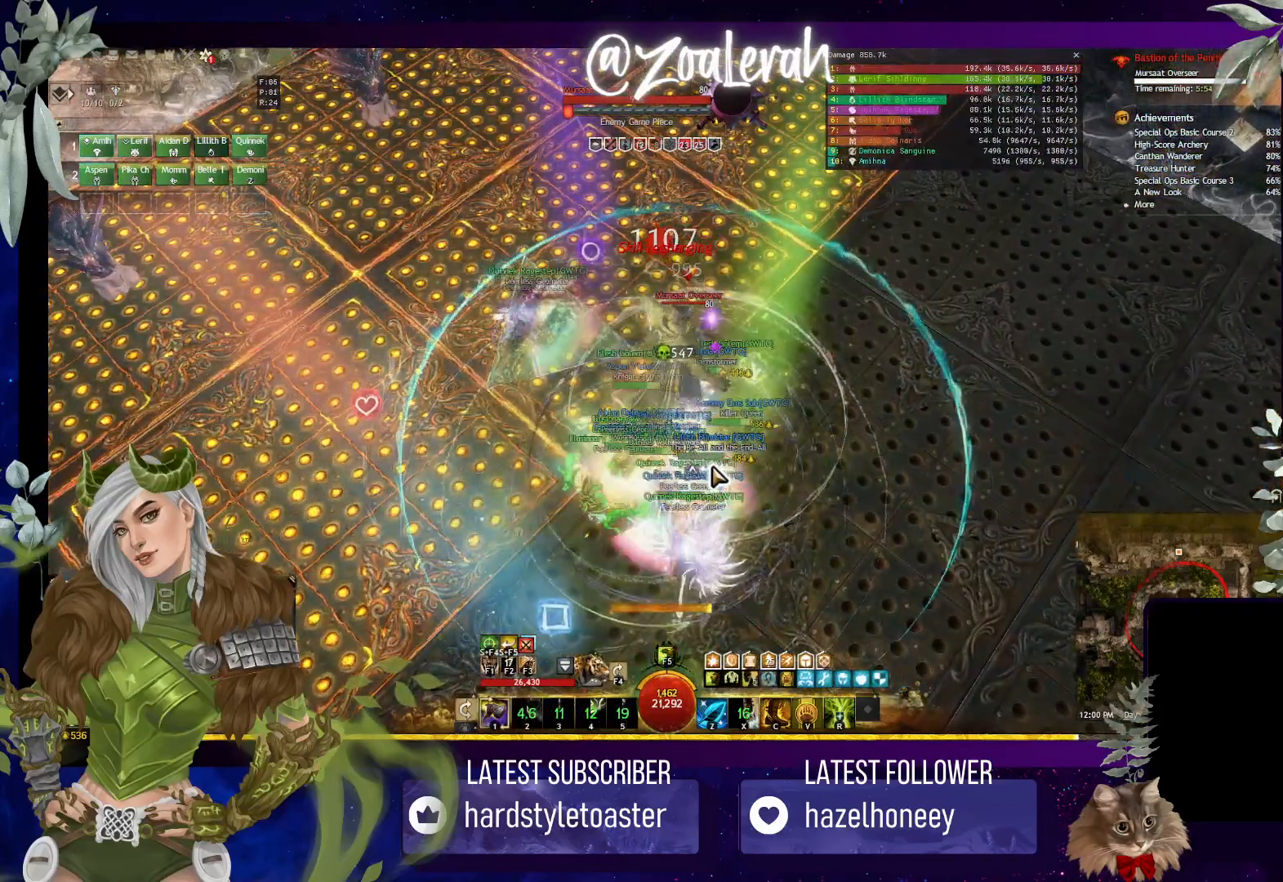
{"keys": [], "events": [[150, "1", "down"], [266, "1", "up"], [366, "1", "down"], [483, "1", "up"]]}
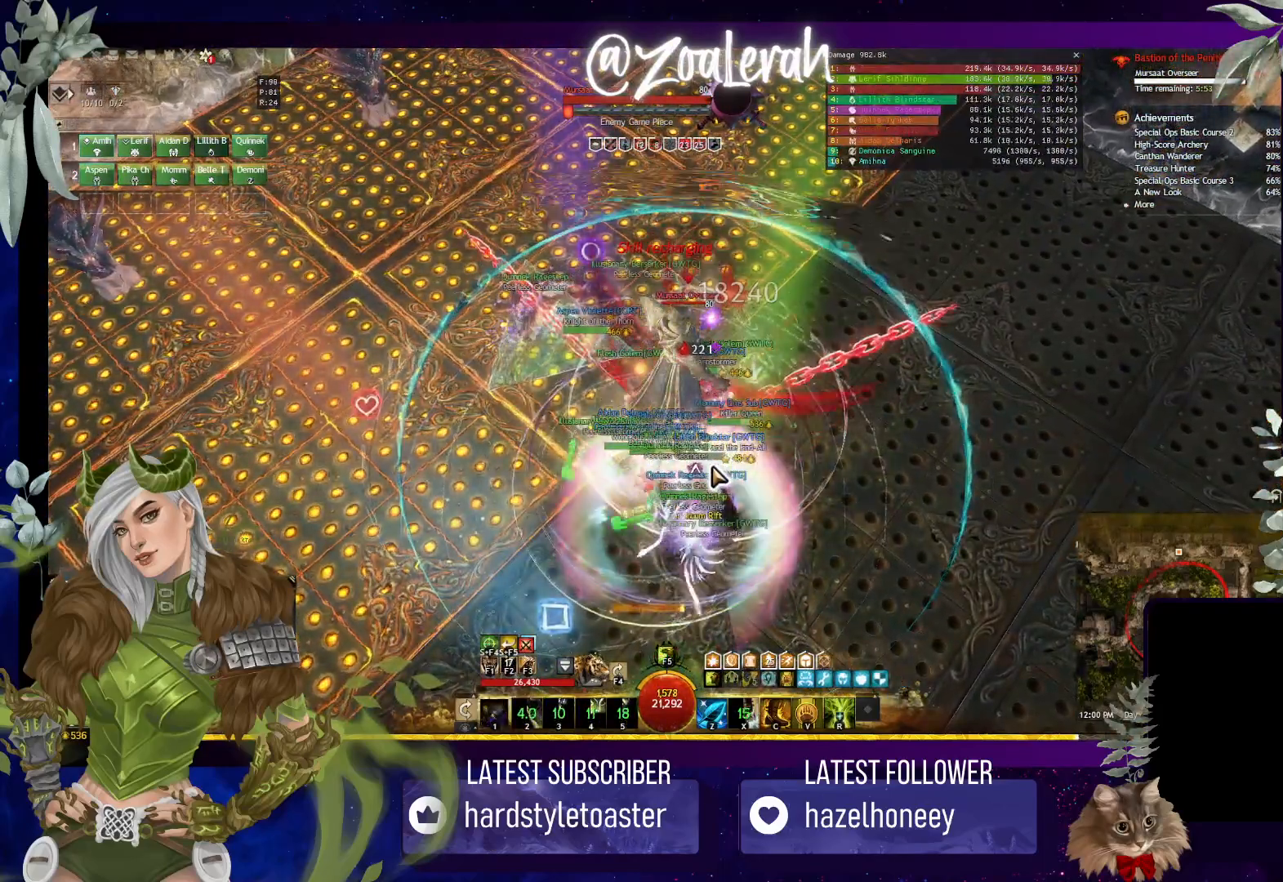
{"keys": [], "events": [[83, "1", "down"], [166, "1", "up"], [266, "1", "down"], [366, "2", "down"], [450, "1", "up"], [483, "2", "up"]]}
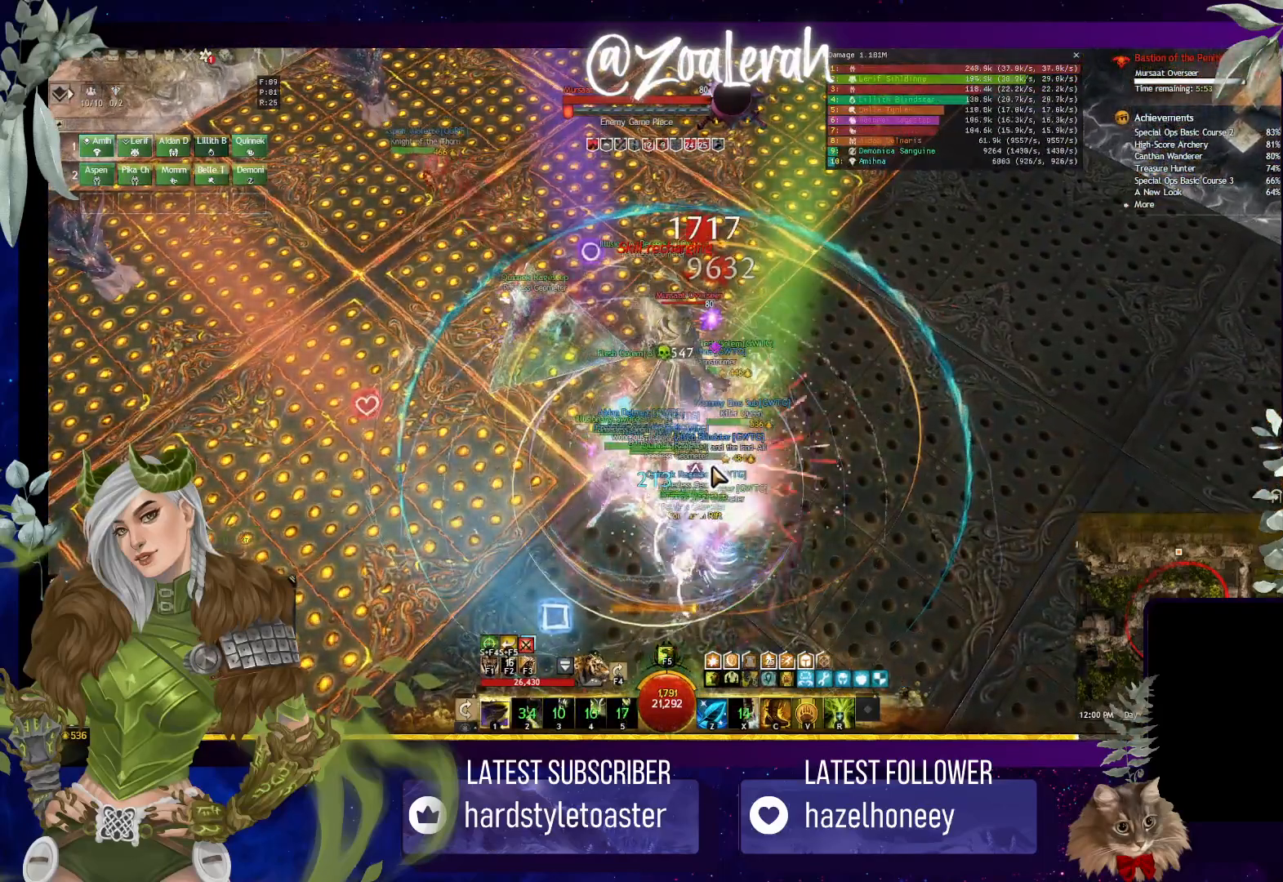
{"keys": [], "events": [[66, "2", "down"], [150, "2", "up"], [233, "2", "down"], [316, "2", "up"], [366, "2", "down"], [466, "2", "up"]]}
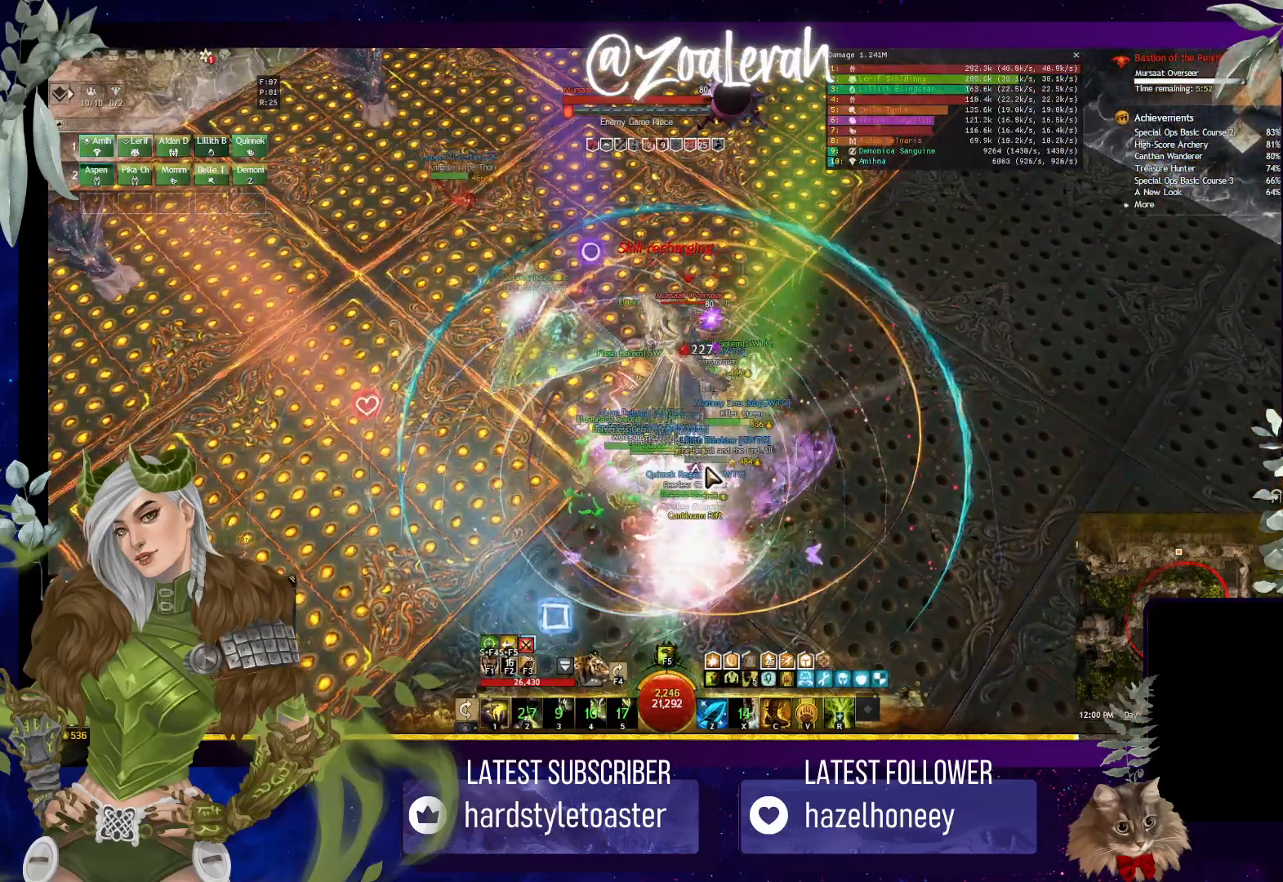
{"keys": [], "events": [[200, "2", "down"], [283, "2", "up"], [366, "2", "down"], [450, "2", "up"]]}
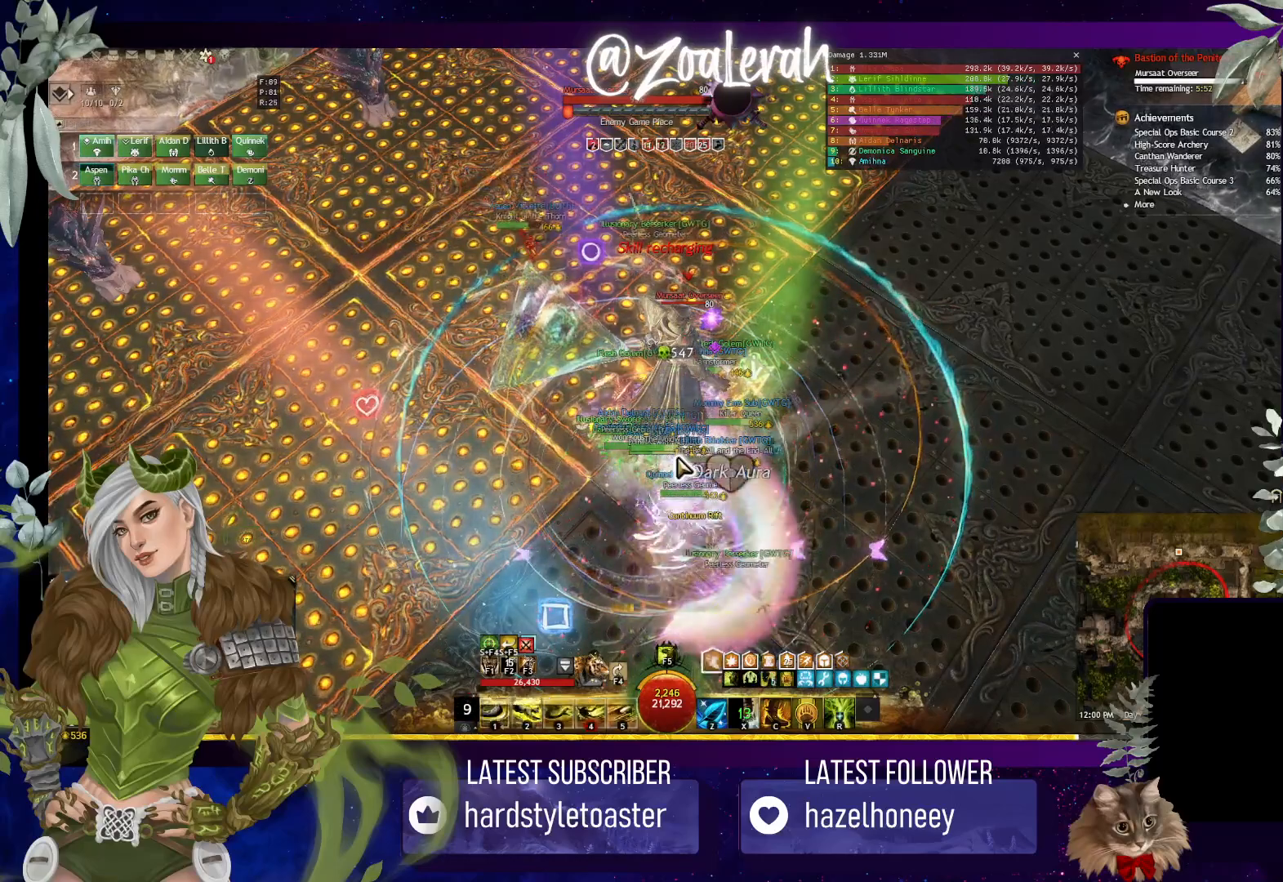
{"keys": ["4"], "events": [[33, "2", "down"], [100, "2", "up"], [166, "2", "down"], [266, "4", "down"], [333, "2", "up"], [383, "4", "up"], [450, "4", "down"]]}
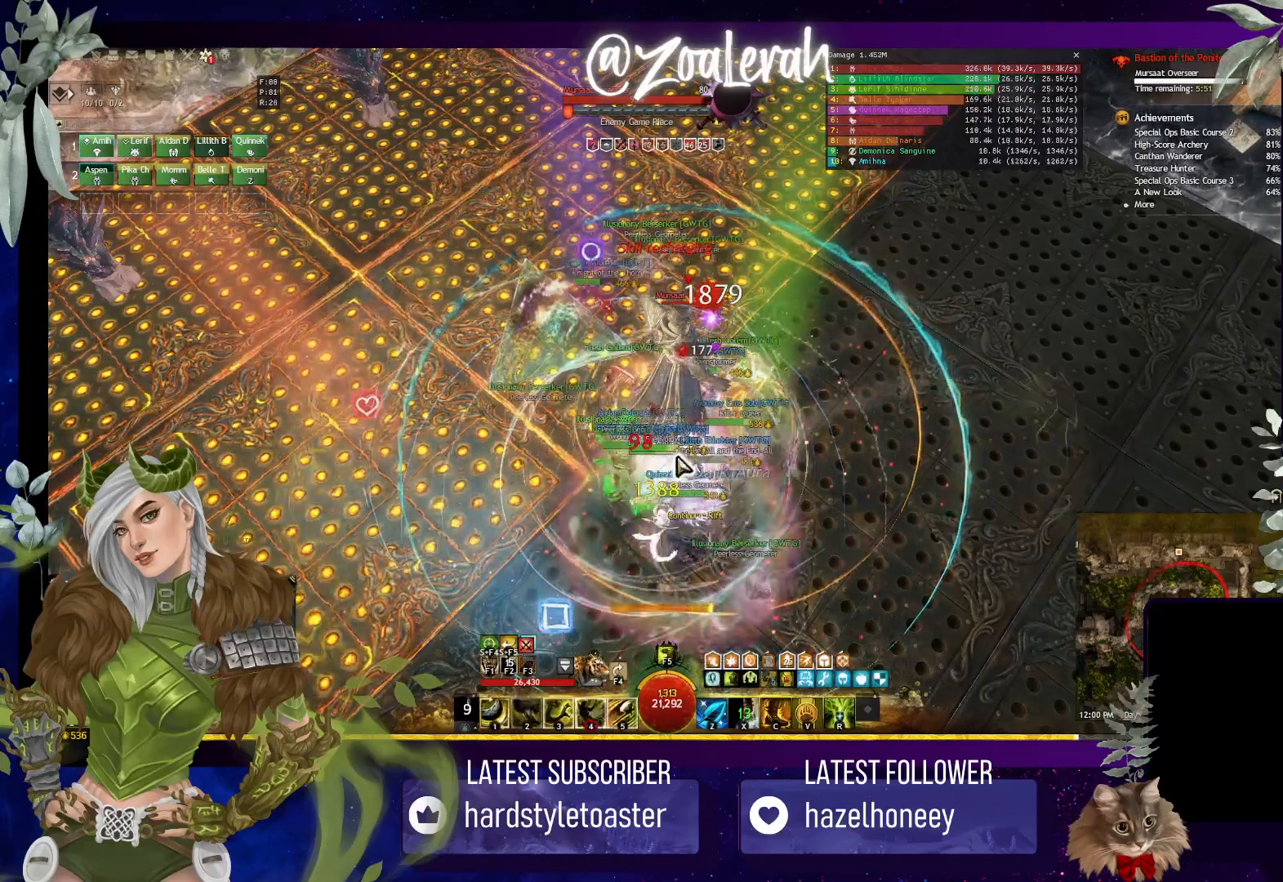
{"keys": ["4"], "events": [[33, "4", "up"], [116, "4", "down"], [200, "4", "up"], [283, "4", "down"], [350, "4", "up"], [433, "4", "down"]]}
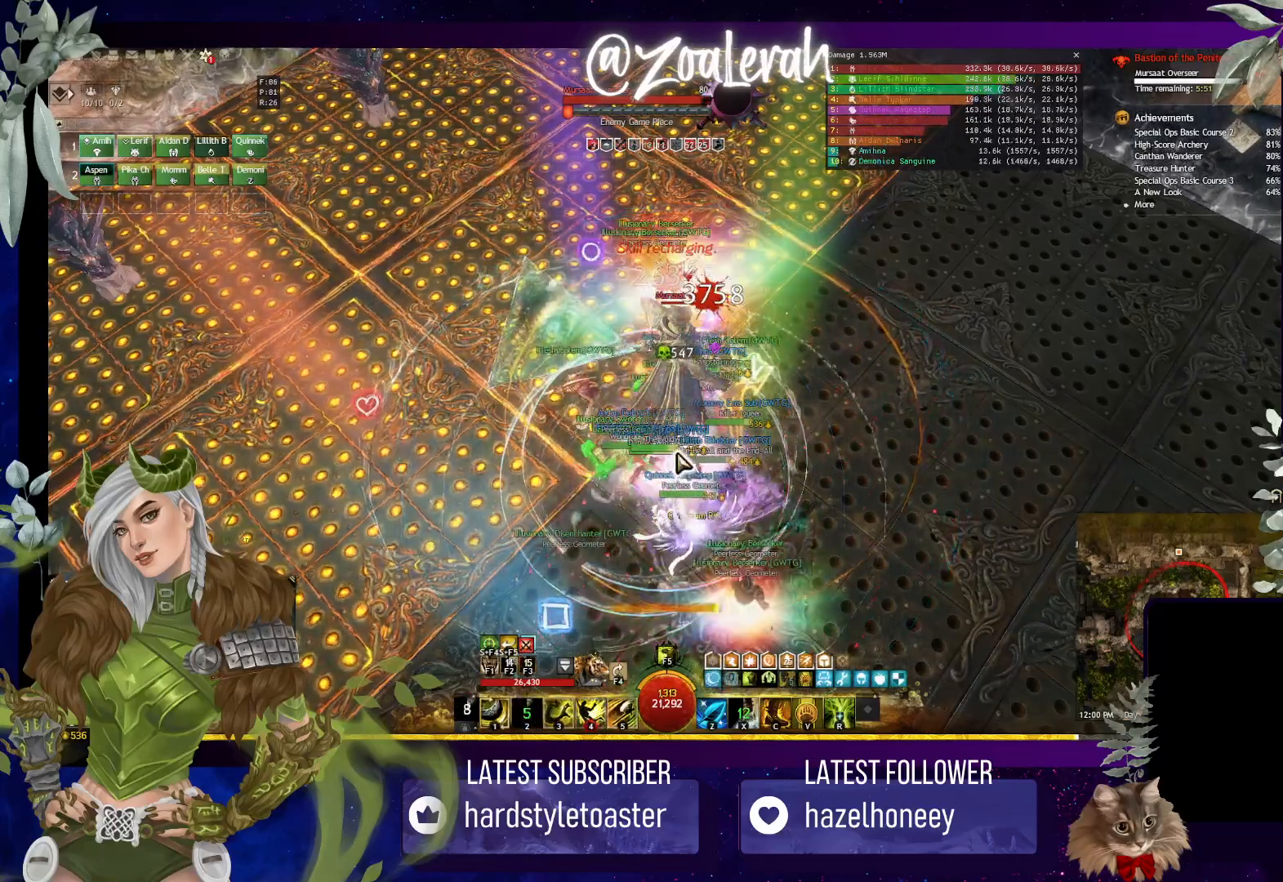
{"keys": [], "events": [[16, "4", "up"], [350, "3", "down"], [433, "3", "up"]]}
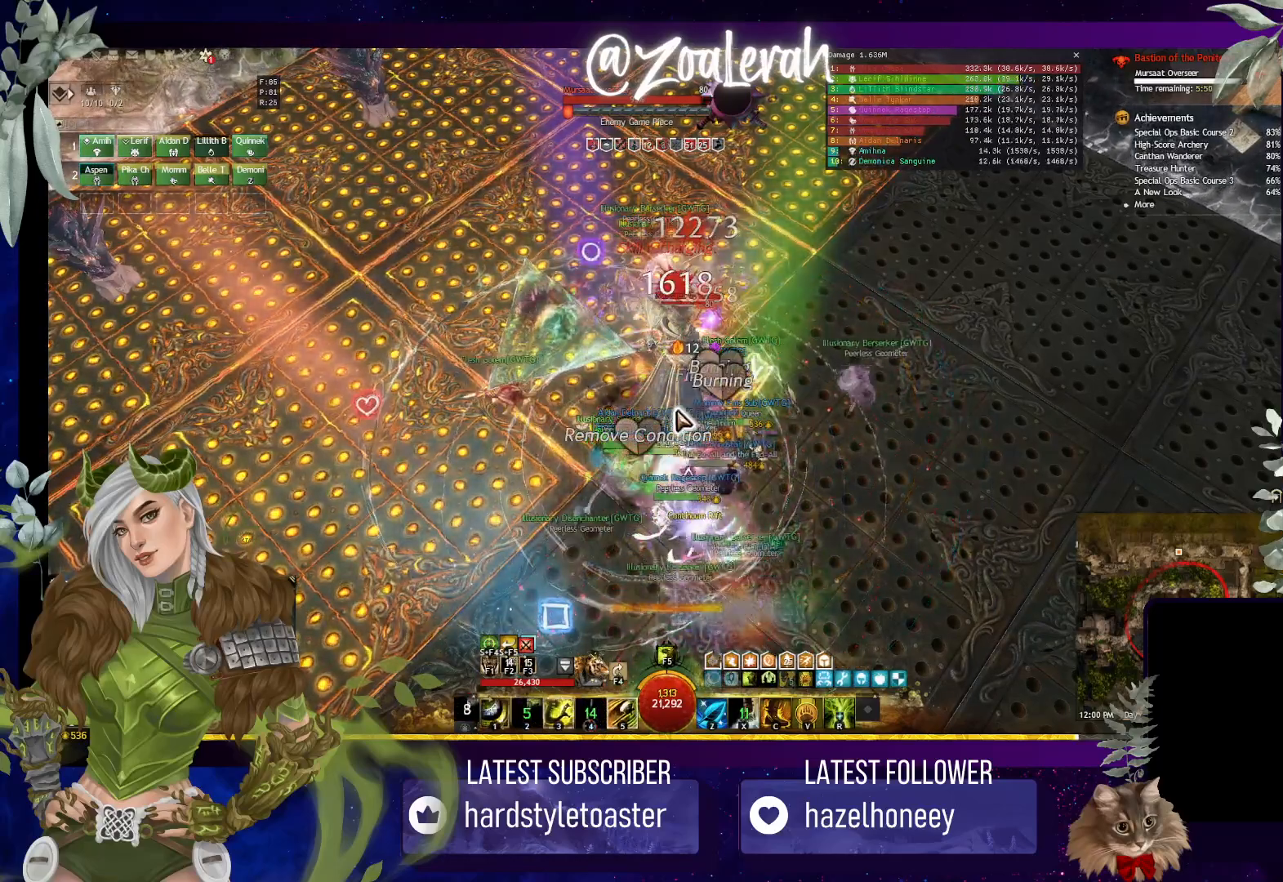
{"keys": [], "events": [[16, "3", "down"], [116, "3", "up"], [200, "3", "down"], [283, "3", "up"], [366, "3", "down"], [450, "3", "up"]]}
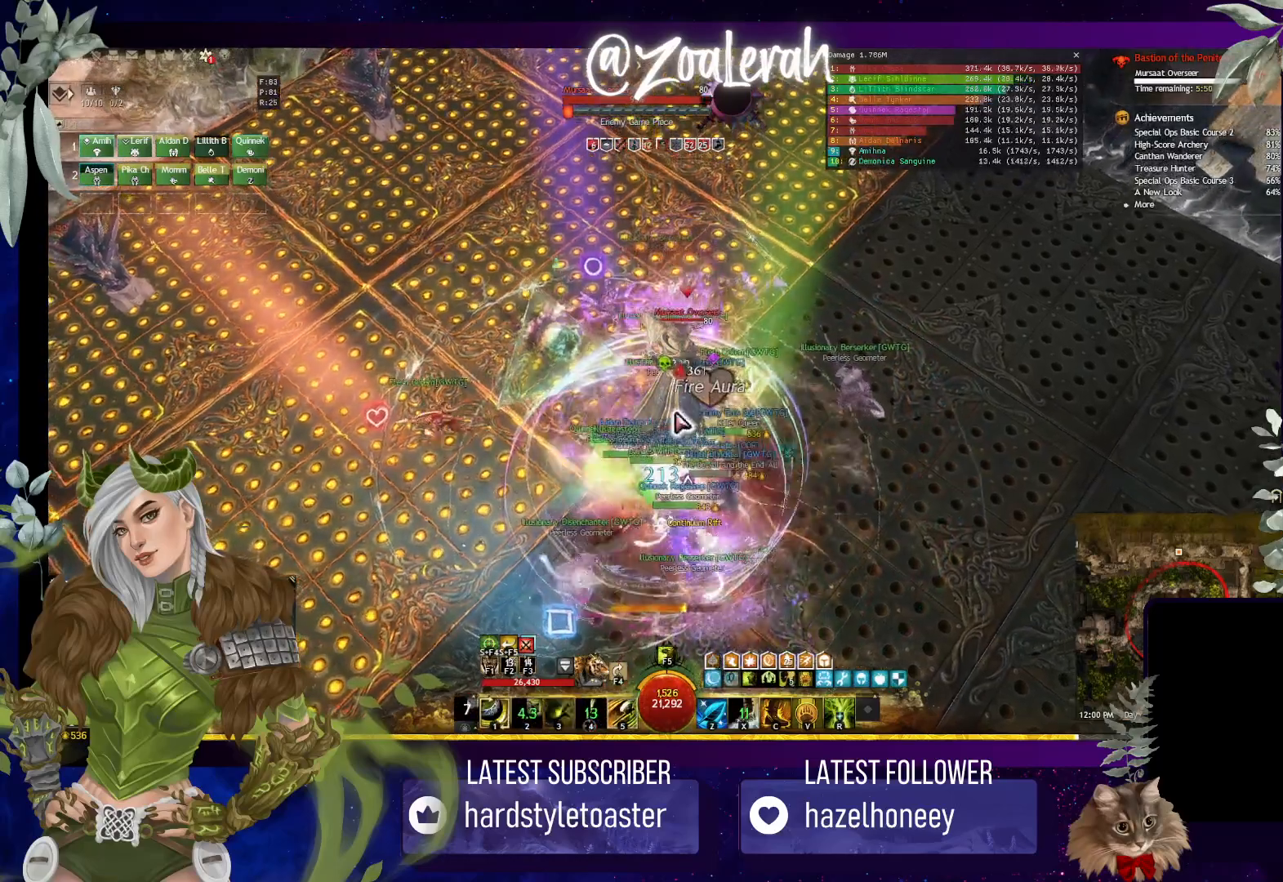
{"keys": ["c"], "events": [[33, "3", "down"], [133, "3", "up"], [283, "c", "down"], [400, "c", "up"], [500, "c", "down"]]}
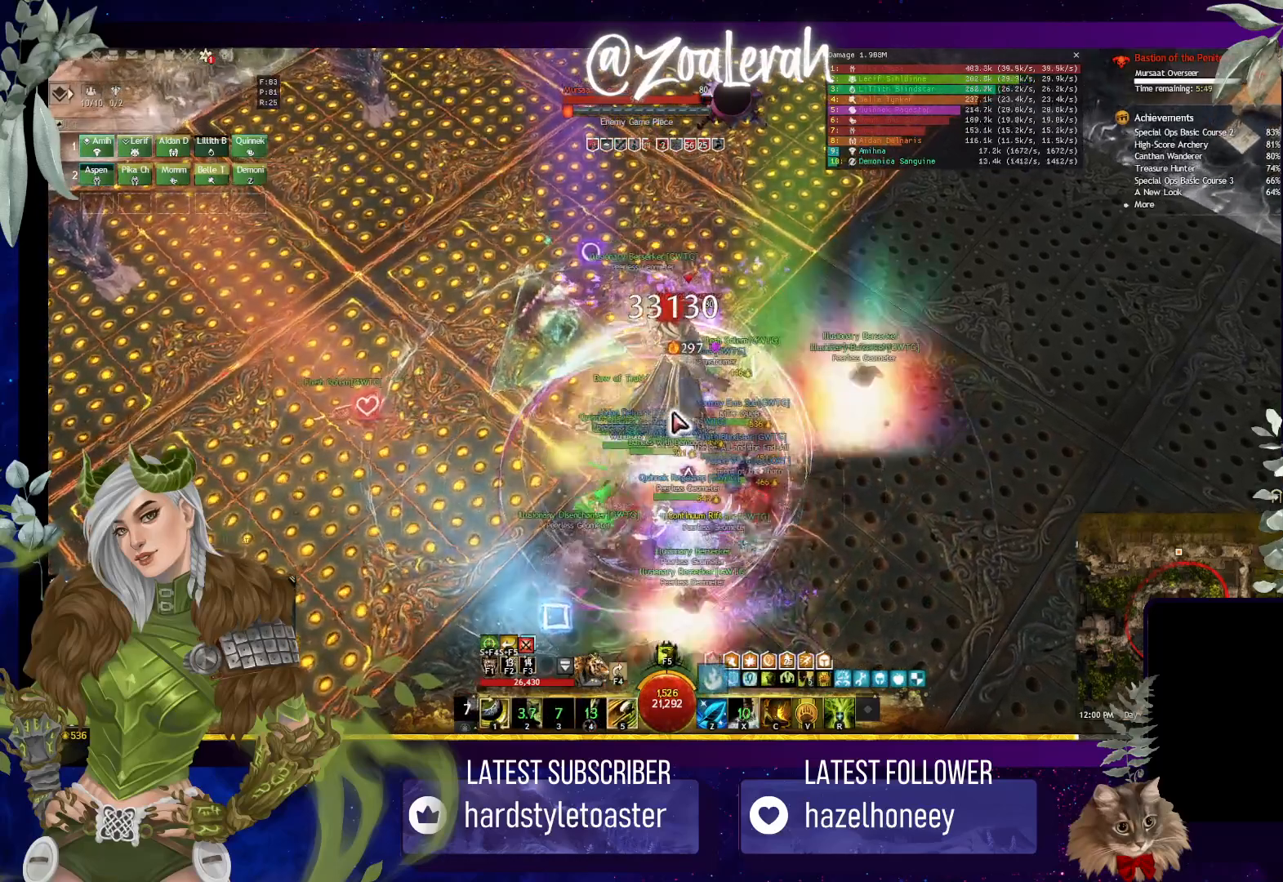
{"keys": [], "events": [[66, "c", "up"], [150, "c", "down"], [233, "c", "up"], [316, "c", "down"], [416, "c", "up"]]}
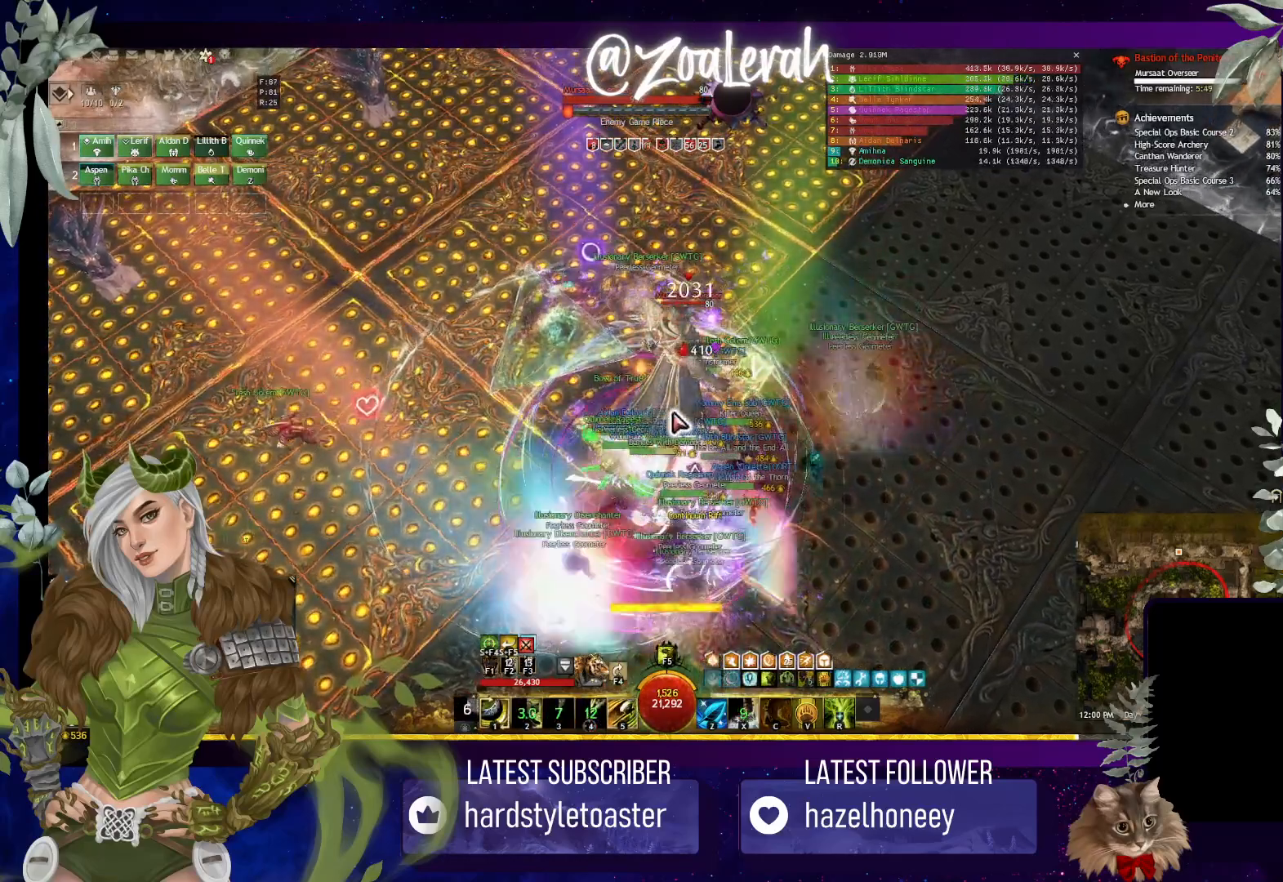
{"keys": ["5"], "events": [[233, "5", "down"], [333, "5", "up"], [416, "5", "down"]]}
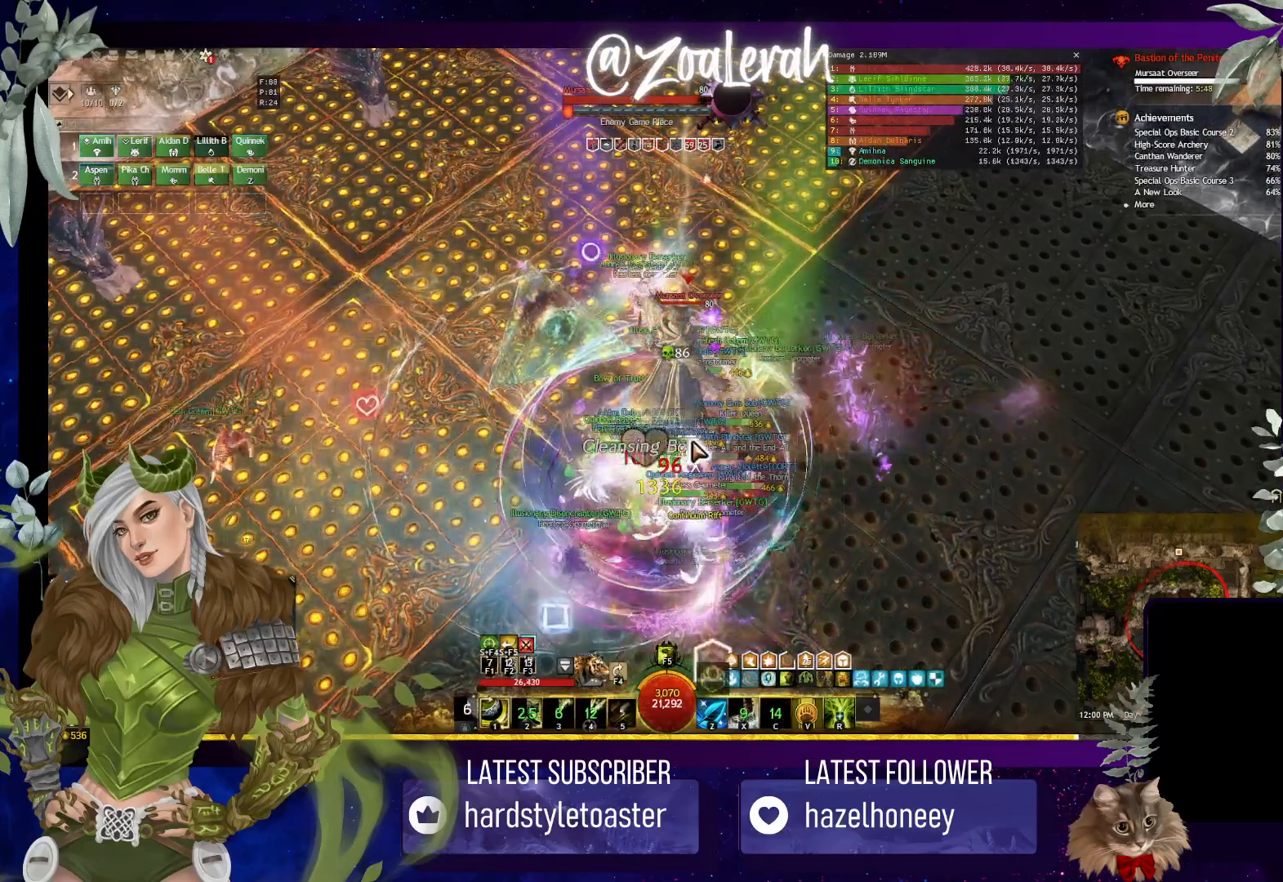
{"keys": [], "events": [[16, "5", "up"], [83, "5", "down"], [166, "5", "up"], [216, "5", "down"], [316, "5", "up"]]}
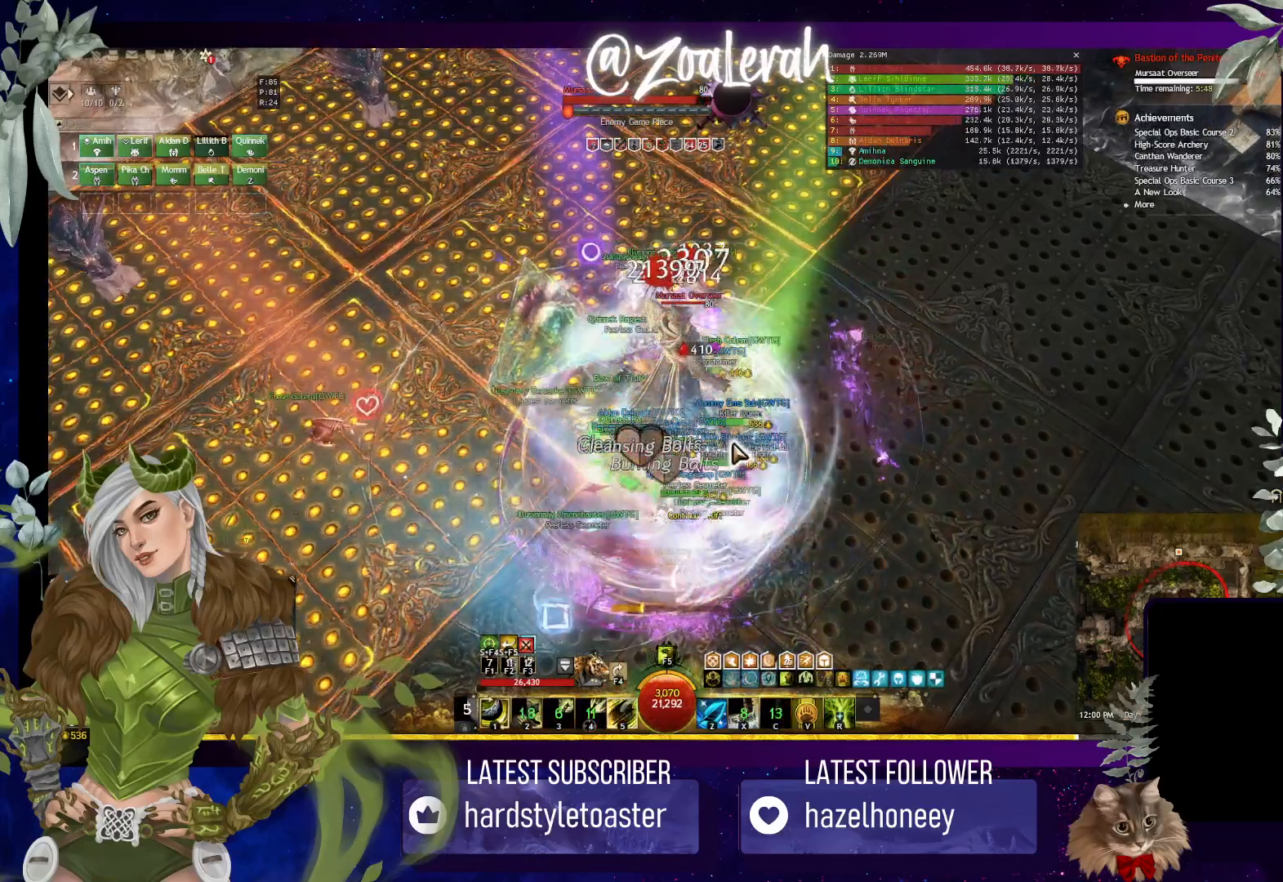
{"keys": [], "events": []}
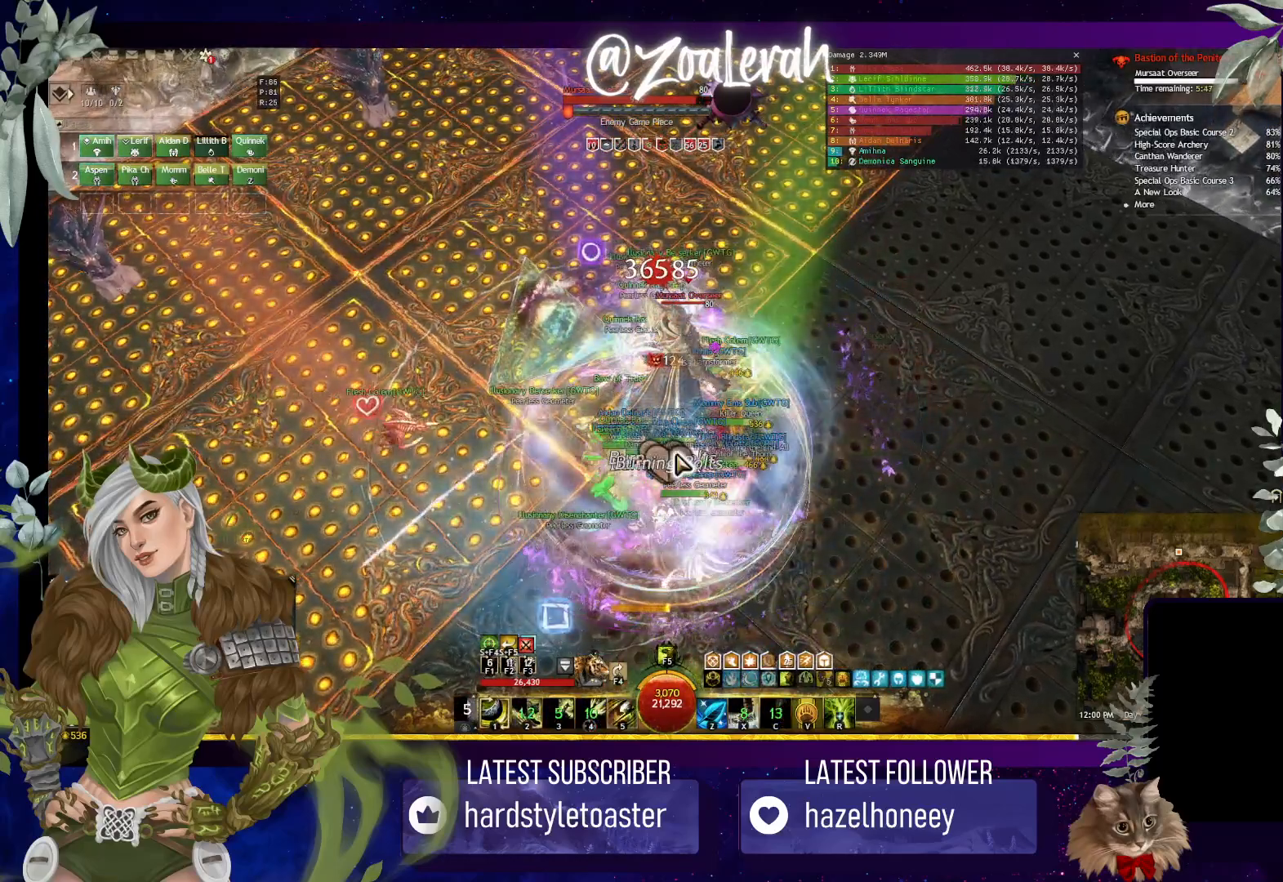
{"keys": [], "events": []}
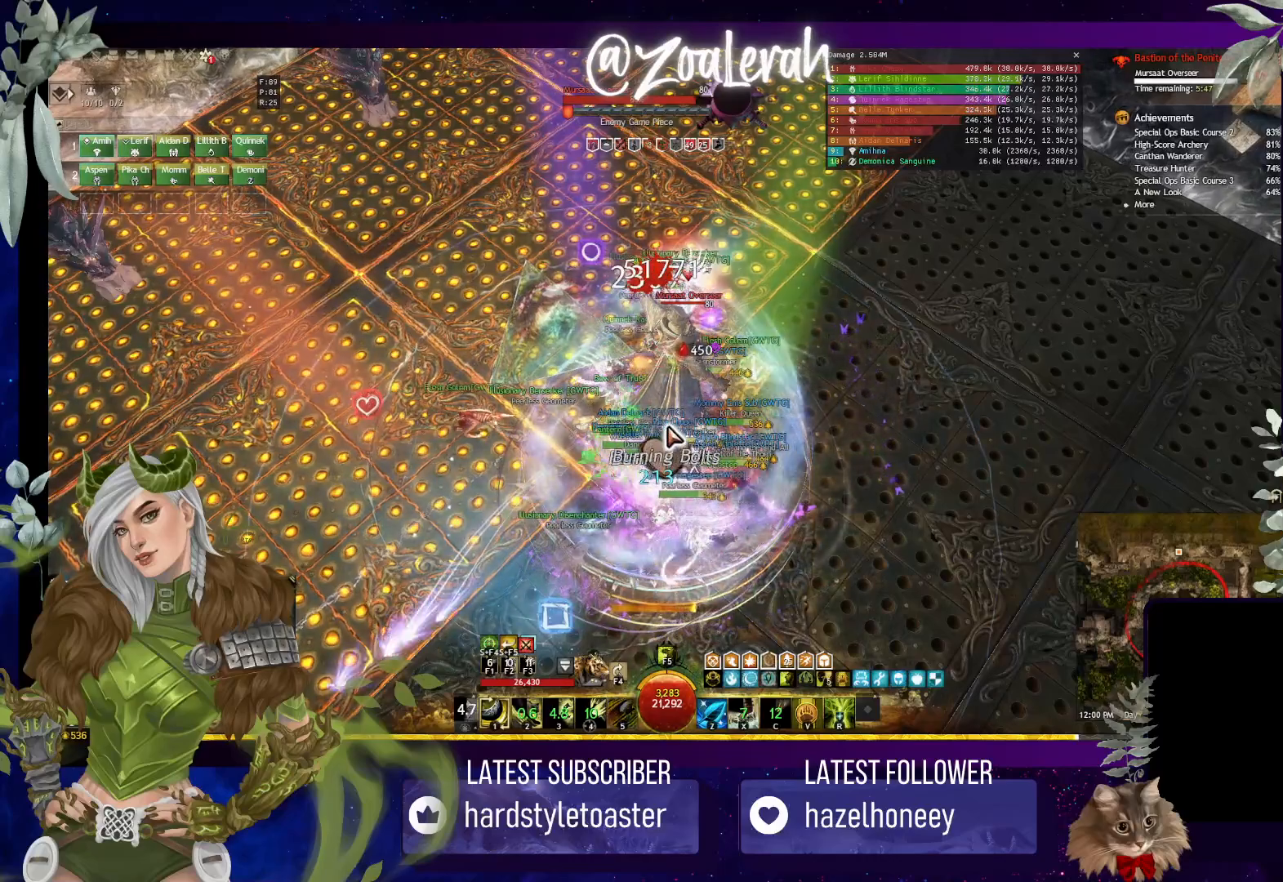
{"keys": [], "events": []}
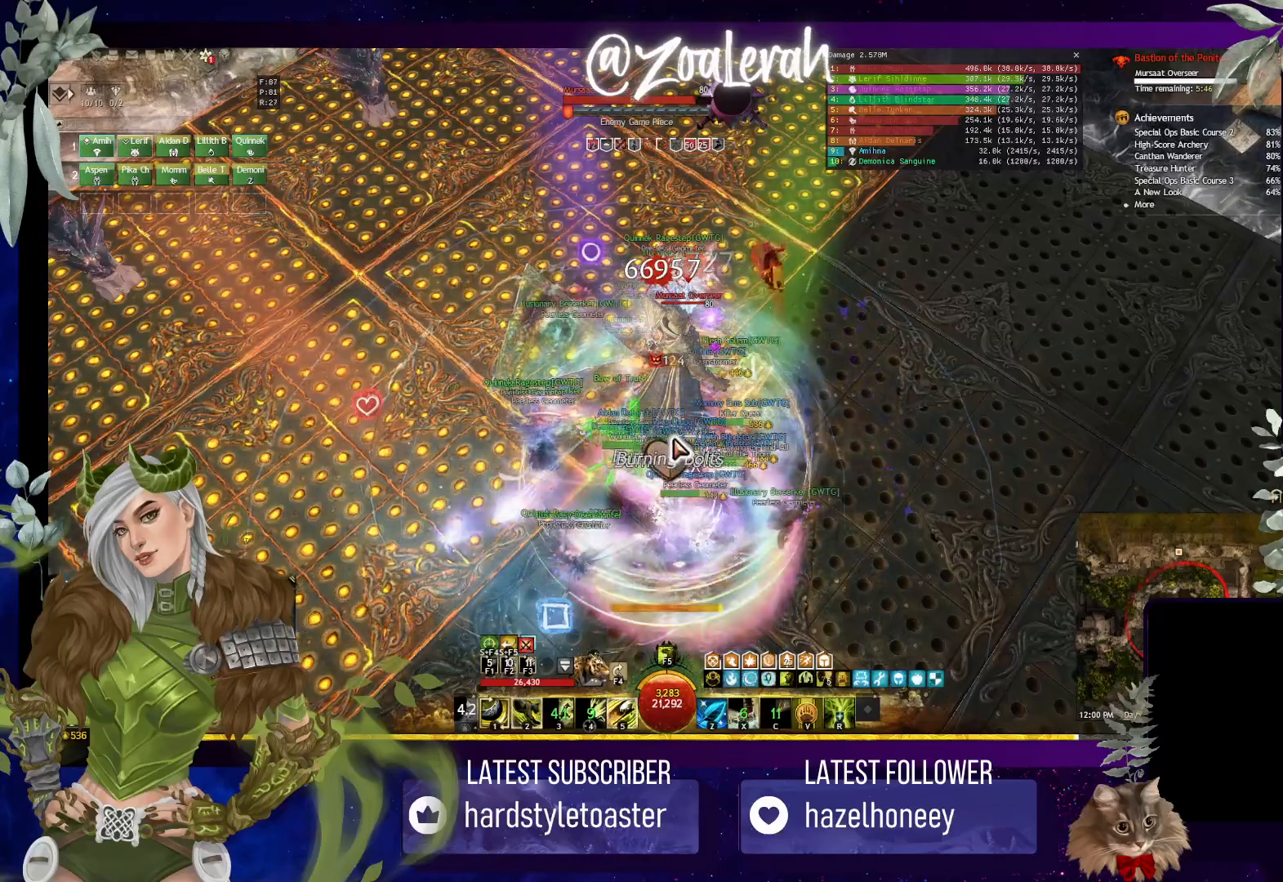
{"keys": [], "events": [[350, "1", "down"], [433, "1", "up"]]}
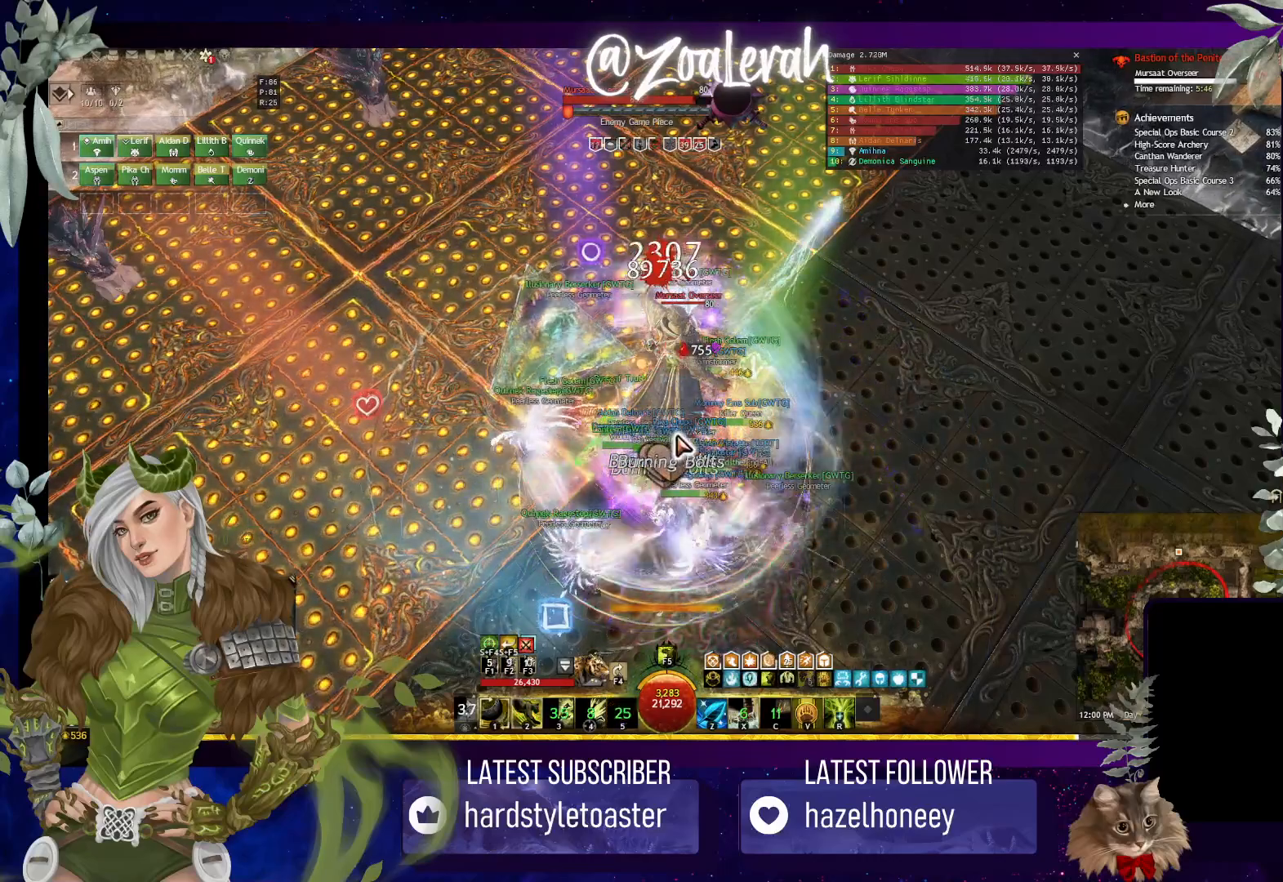
{"keys": ["2"], "events": [[16, "1", "down"], [116, "1", "up"], [183, "1", "down"], [316, "2", "down"], [416, "1", "up"], [416, "2", "up"], [483, "2", "down"]]}